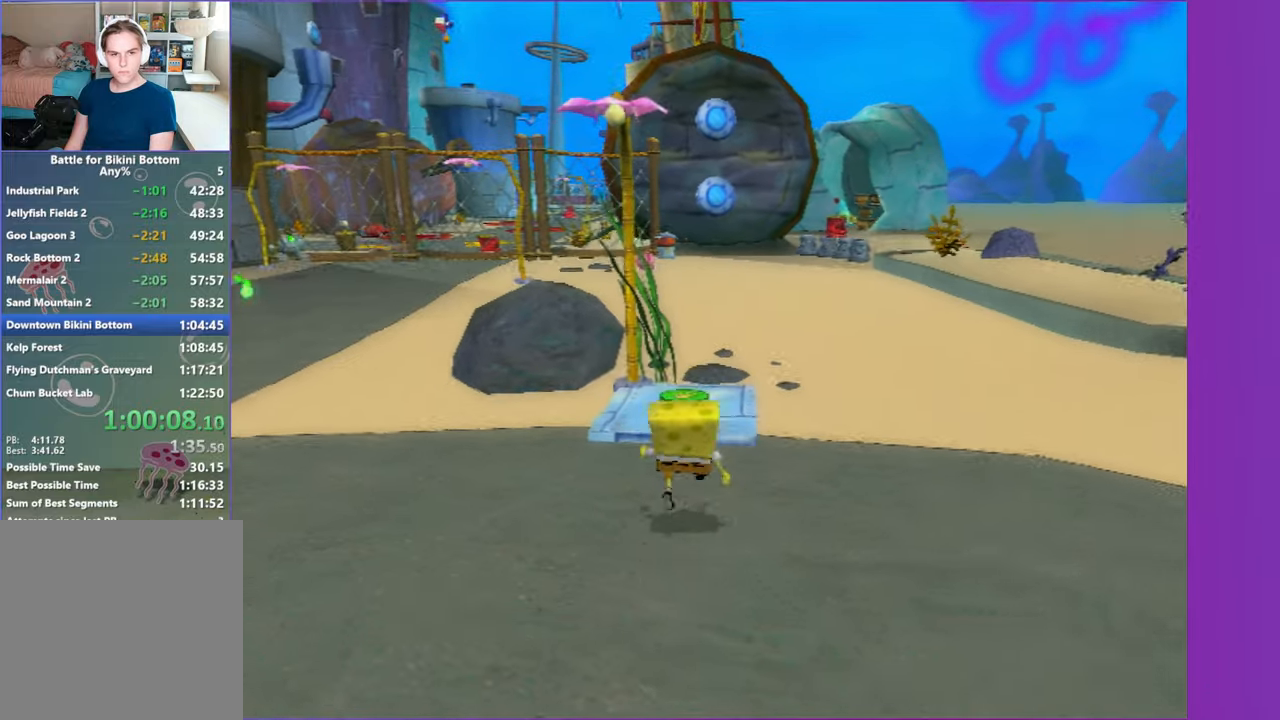
Gameplay with a controller (Xbox layout); each line is a JSON object with the inputs held at the frame after it (dt_ms = milliseconds from this image to that frame). "button_events" lists button changes between this image and that frame as [ms after this image, input, new state], when the widget could be followed in between (sticks are given only as held states). Not read: L3 R3.
{"dt_ms": 500, "buttons": [], "left_stick": "up", "right_stick": "center", "button_events": [[17, "A", "up"], [117, "A", "down"], [217, "A", "up"]]}
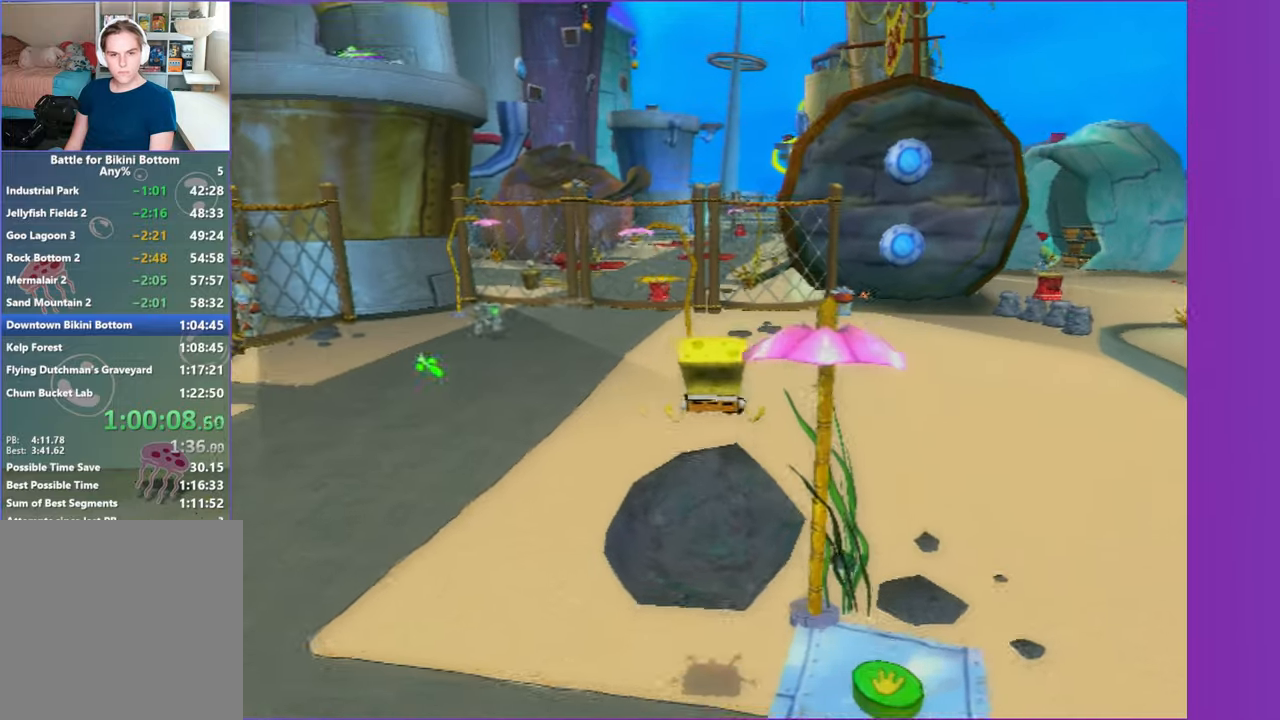
{"dt_ms": 500, "buttons": ["A"], "left_stick": "up", "right_stick": "center", "button_events": [[333, "A", "down"]]}
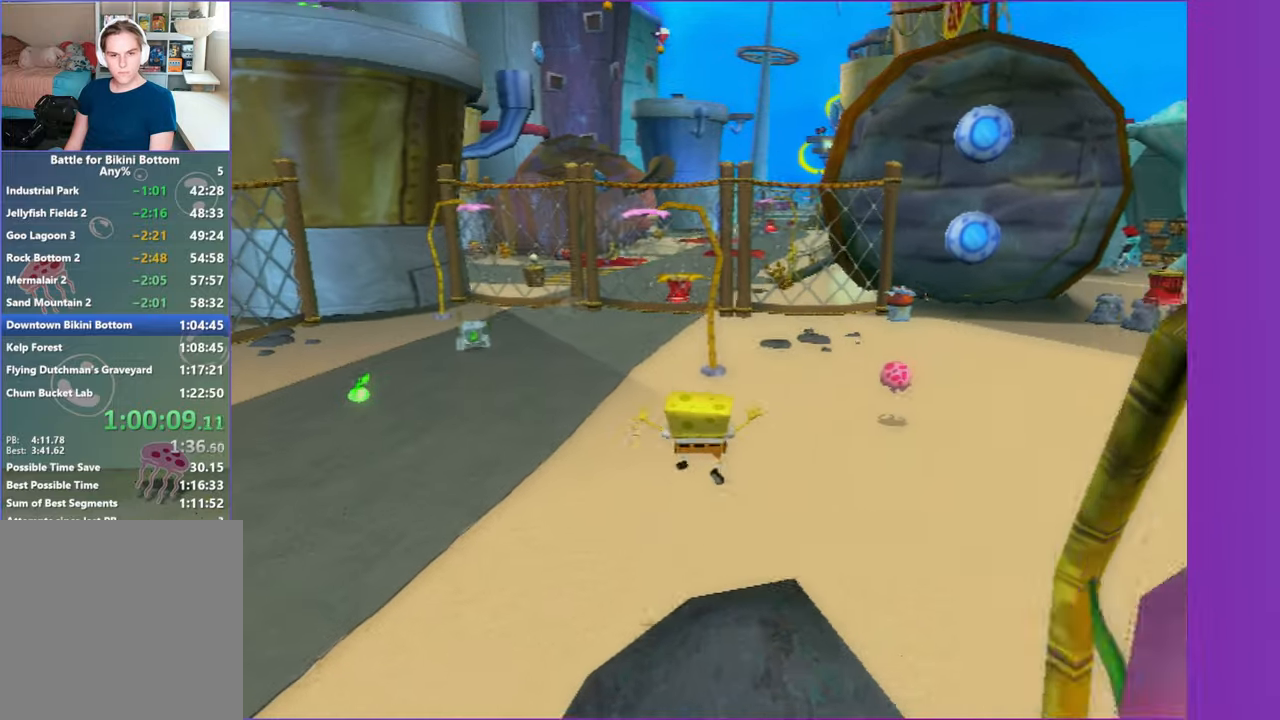
{"dt_ms": 500, "buttons": ["B"], "left_stick": "up-left", "right_stick": "center", "button_events": [[117, "A", "up"], [217, "A", "down"], [433, "B", "down"], [483, "A", "up"]]}
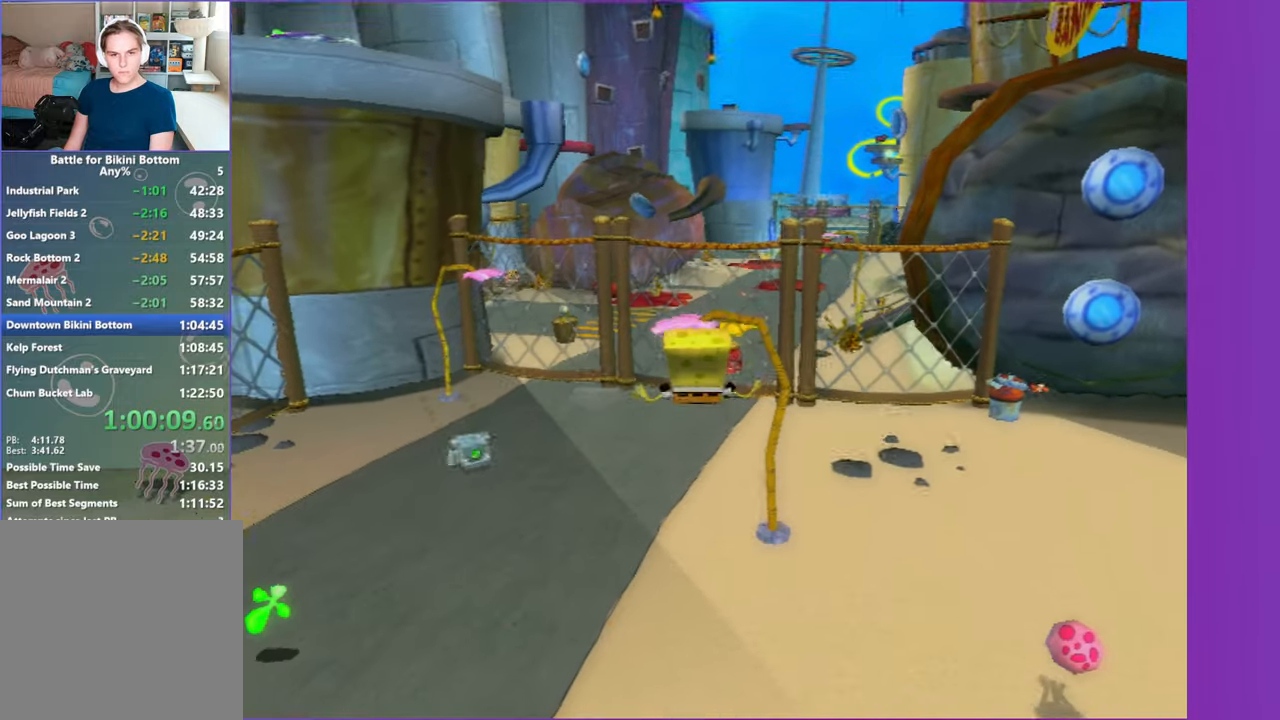
{"dt_ms": 500, "buttons": ["A"], "left_stick": "up", "right_stick": "center", "button_events": [[200, "A", "down"], [217, "B", "up"]]}
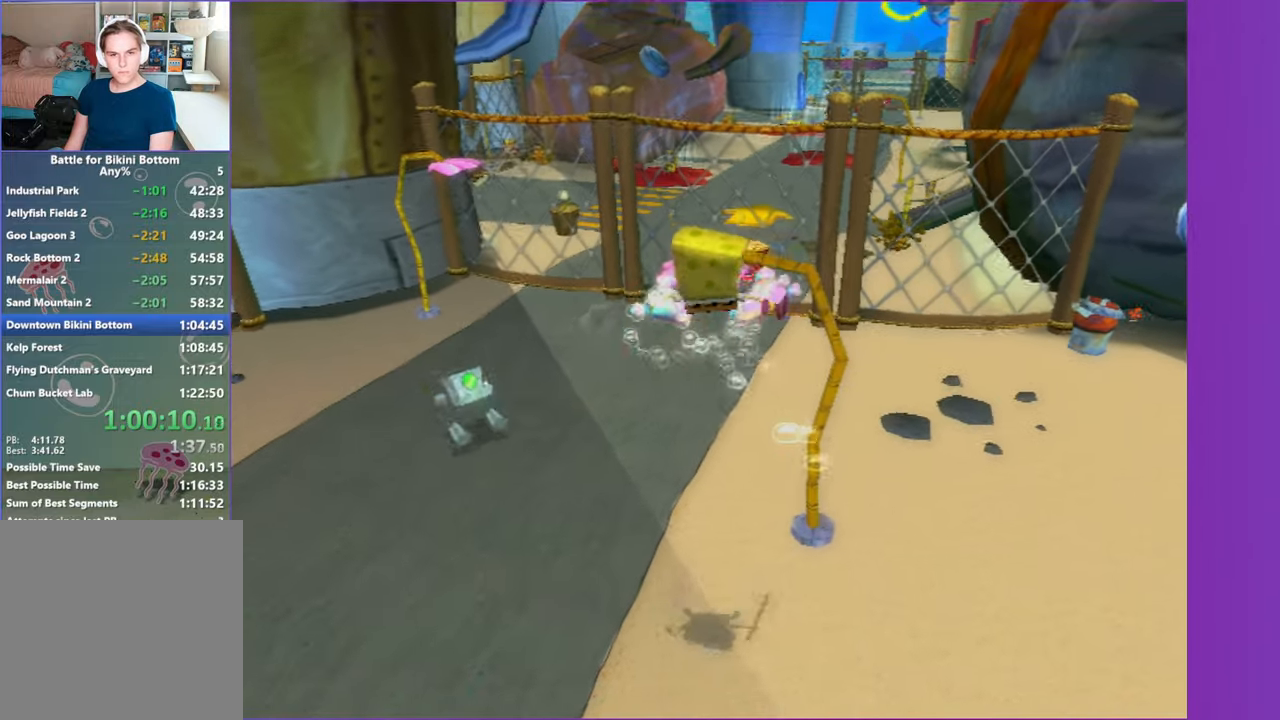
{"dt_ms": 1000, "buttons": [], "left_stick": "down-right", "right_stick": "center", "button_events": [[233, "A", "up"]]}
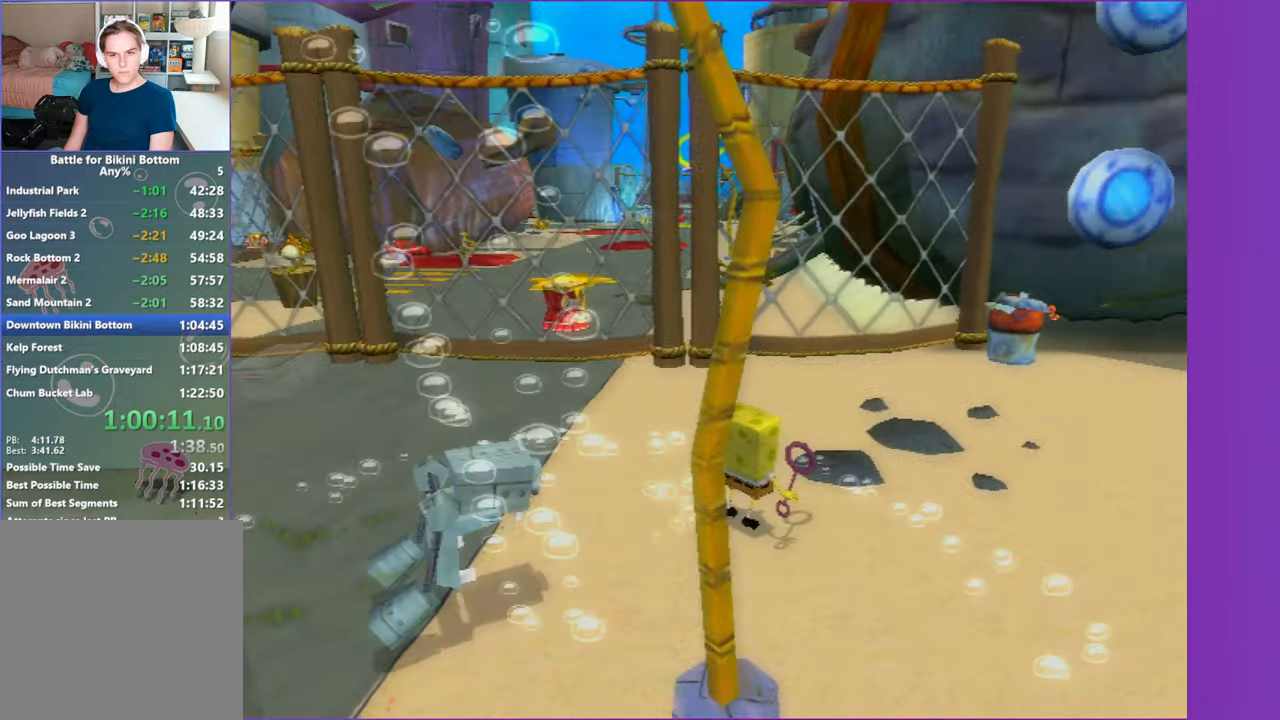
{"dt_ms": 500, "buttons": [], "left_stick": "up", "right_stick": "center", "button_events": []}
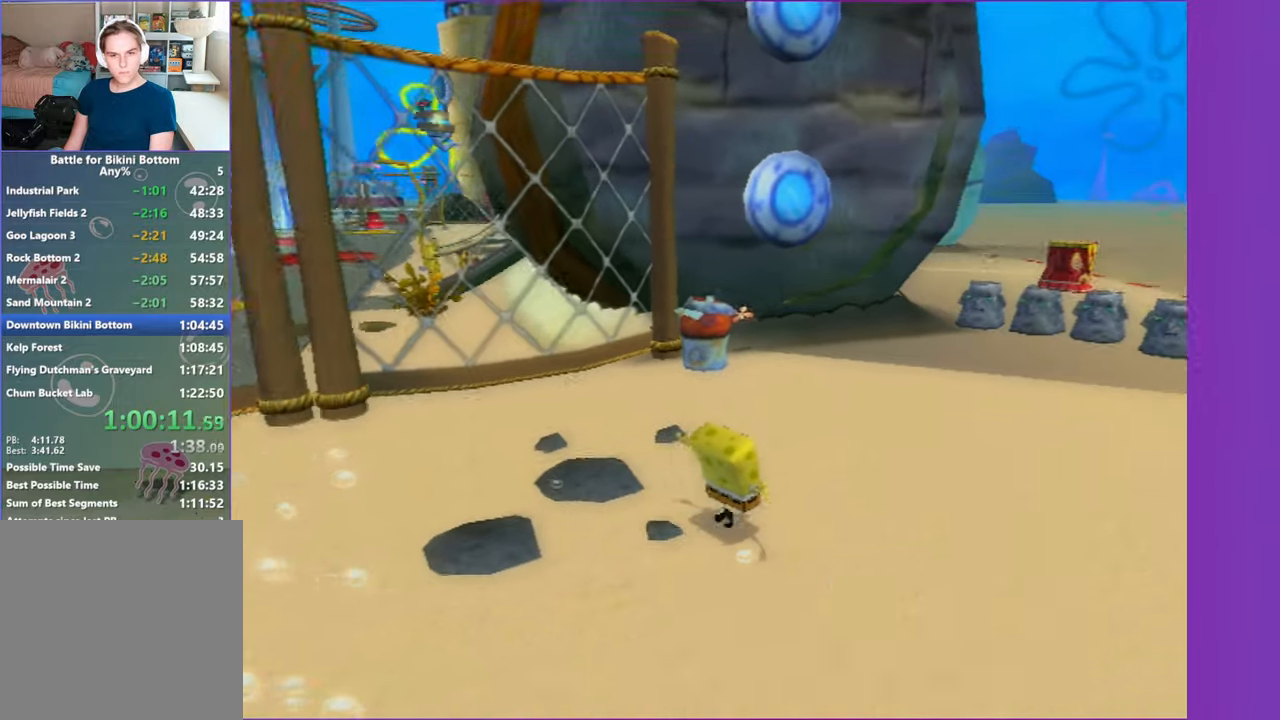
{"dt_ms": 500, "buttons": [], "left_stick": "up", "right_stick": "right", "button_events": [[33, "A", "down"], [150, "A", "up"], [233, "A", "down"], [333, "A", "up"]]}
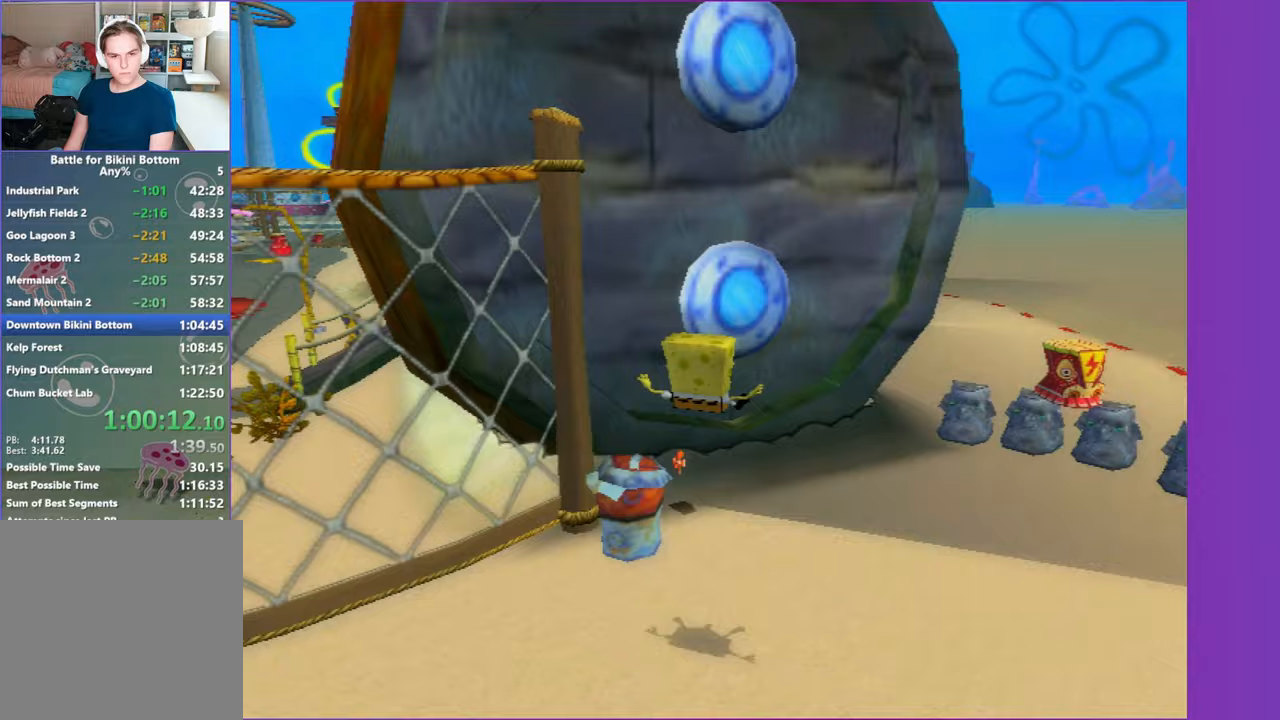
{"dt_ms": 500, "buttons": ["Y"], "left_stick": "left", "right_stick": "center", "button_events": [[450, "Y", "down"]]}
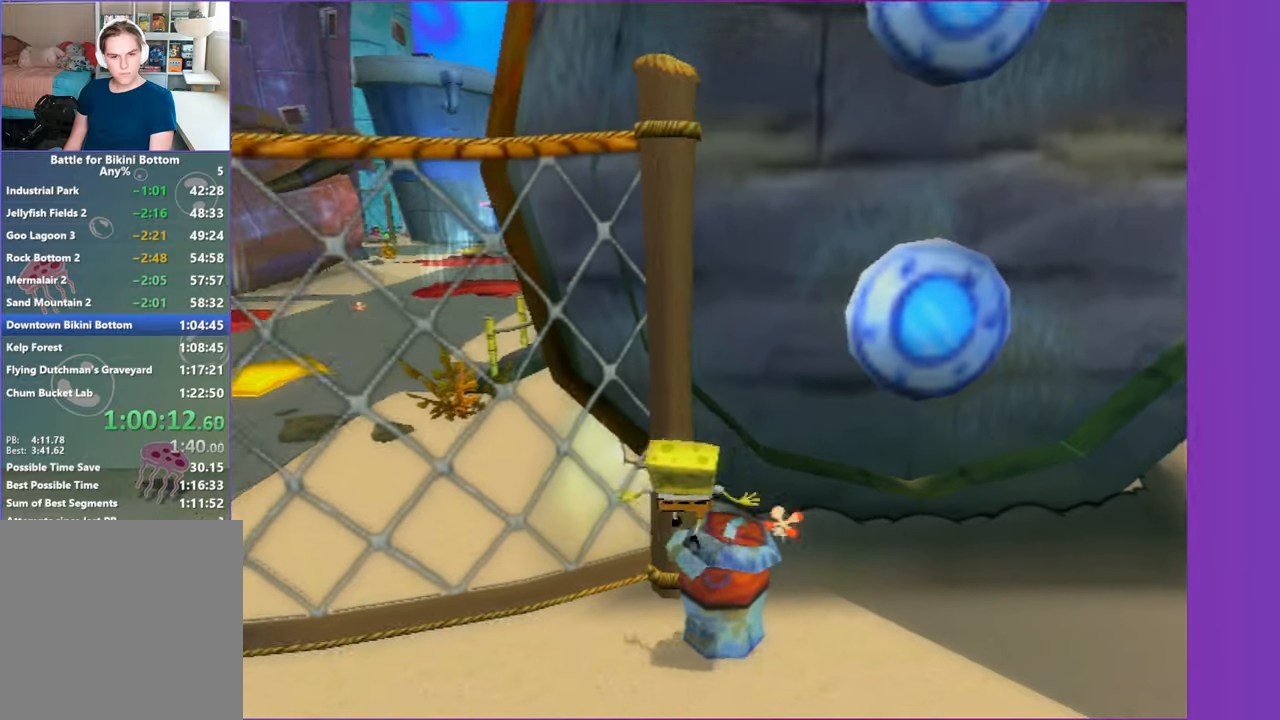
{"dt_ms": 500, "buttons": [], "left_stick": "down-left", "right_stick": "center", "button_events": [[83, "Y", "up"]]}
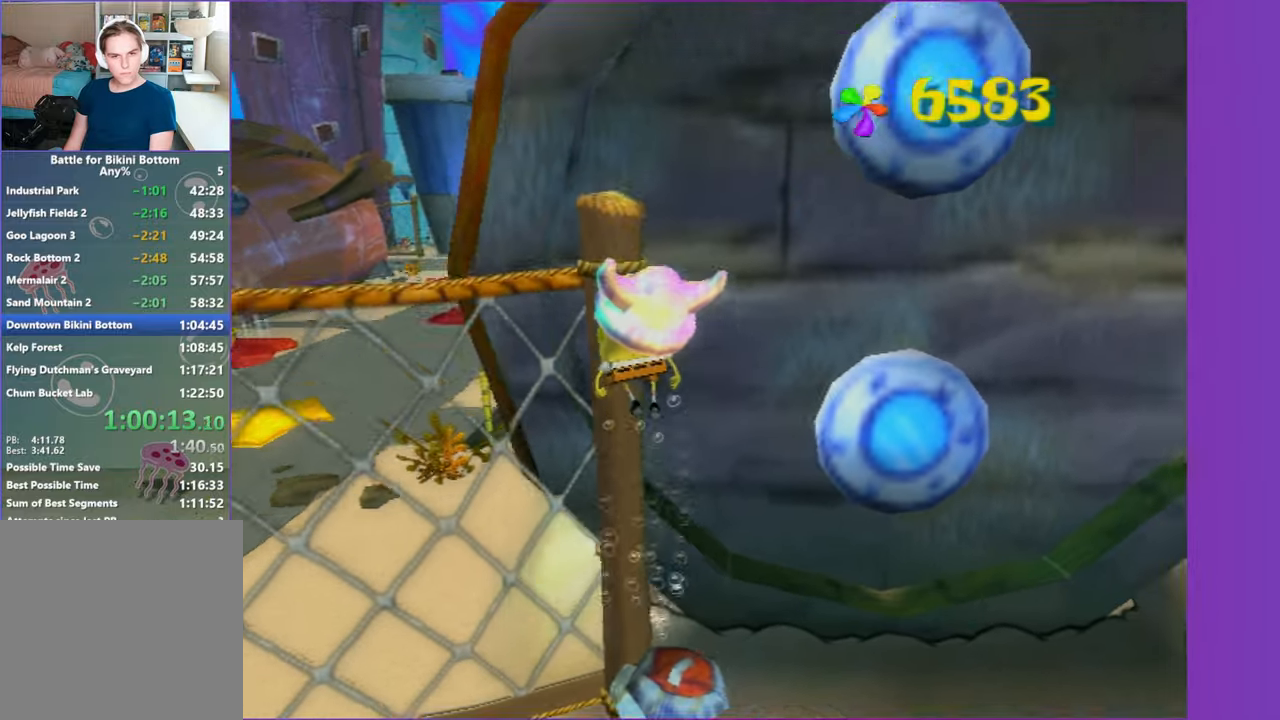
{"dt_ms": 500, "buttons": [], "left_stick": "left", "right_stick": "center", "button_events": [[150, "A", "down"], [250, "A", "up"], [350, "A", "down"], [450, "A", "up"]]}
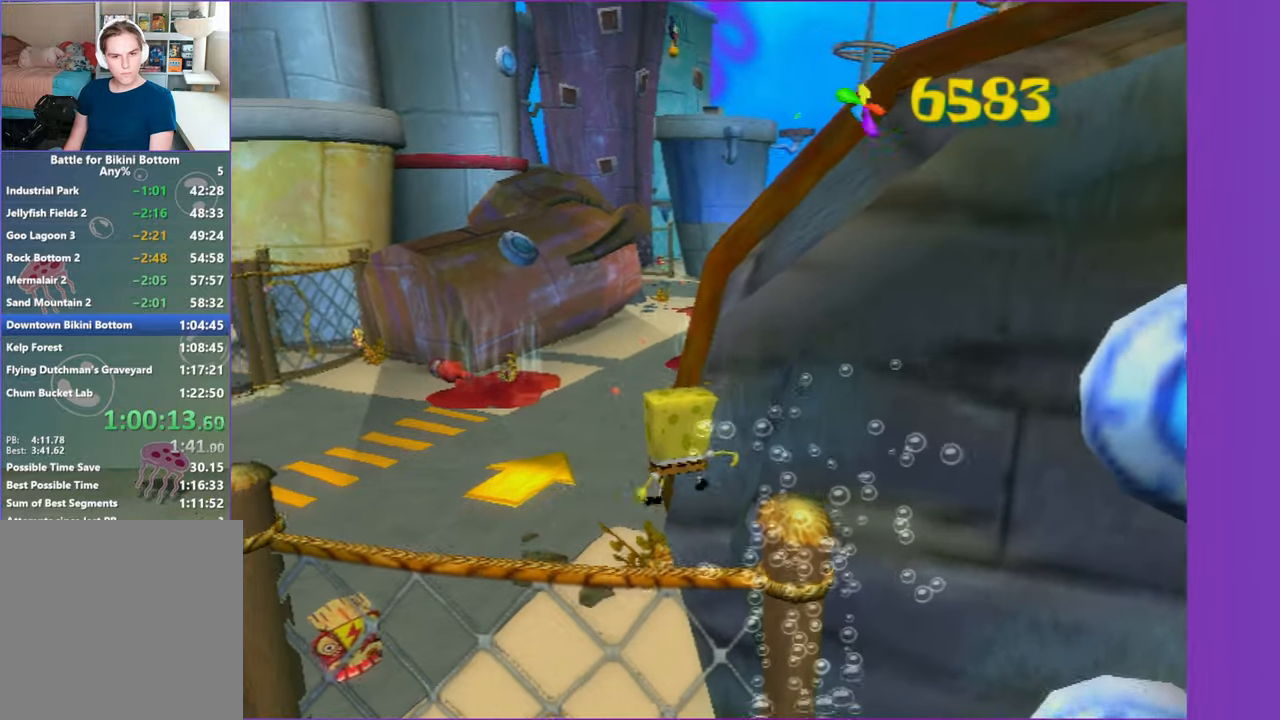
{"dt_ms": 500, "buttons": [], "left_stick": "up", "right_stick": "center", "button_events": []}
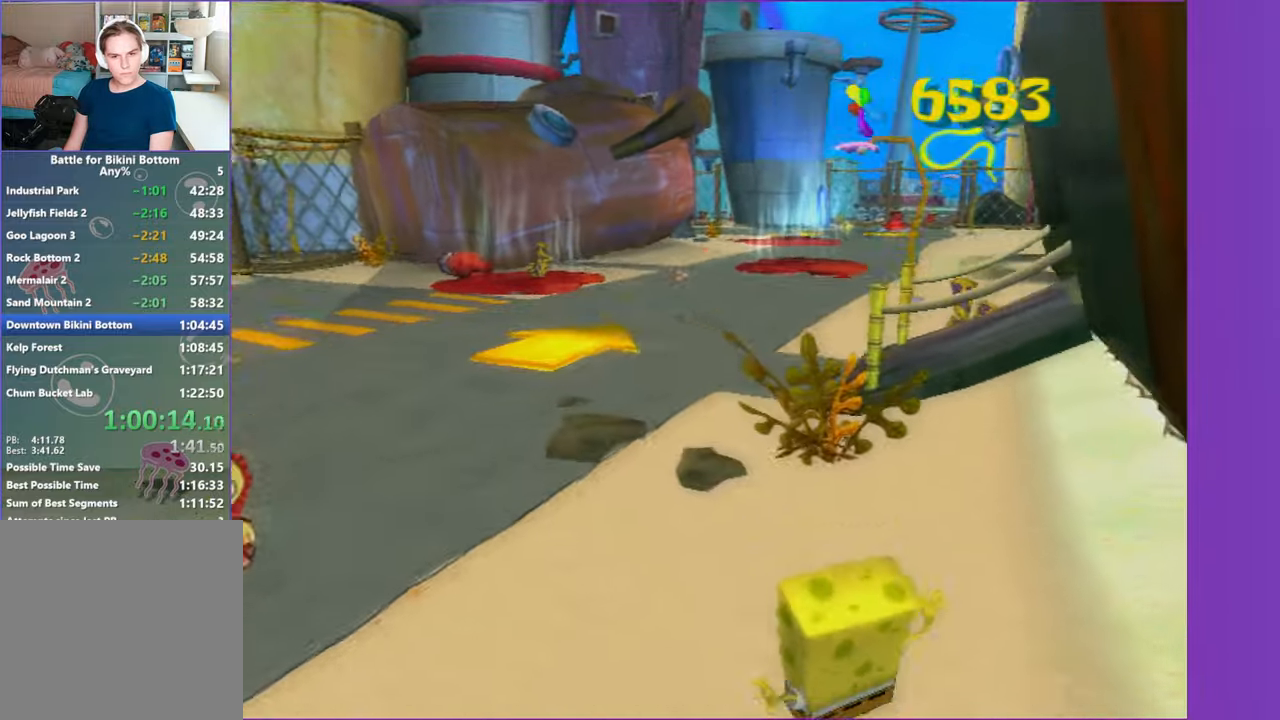
{"dt_ms": 500, "buttons": [], "left_stick": "up-right", "right_stick": "left", "button_events": []}
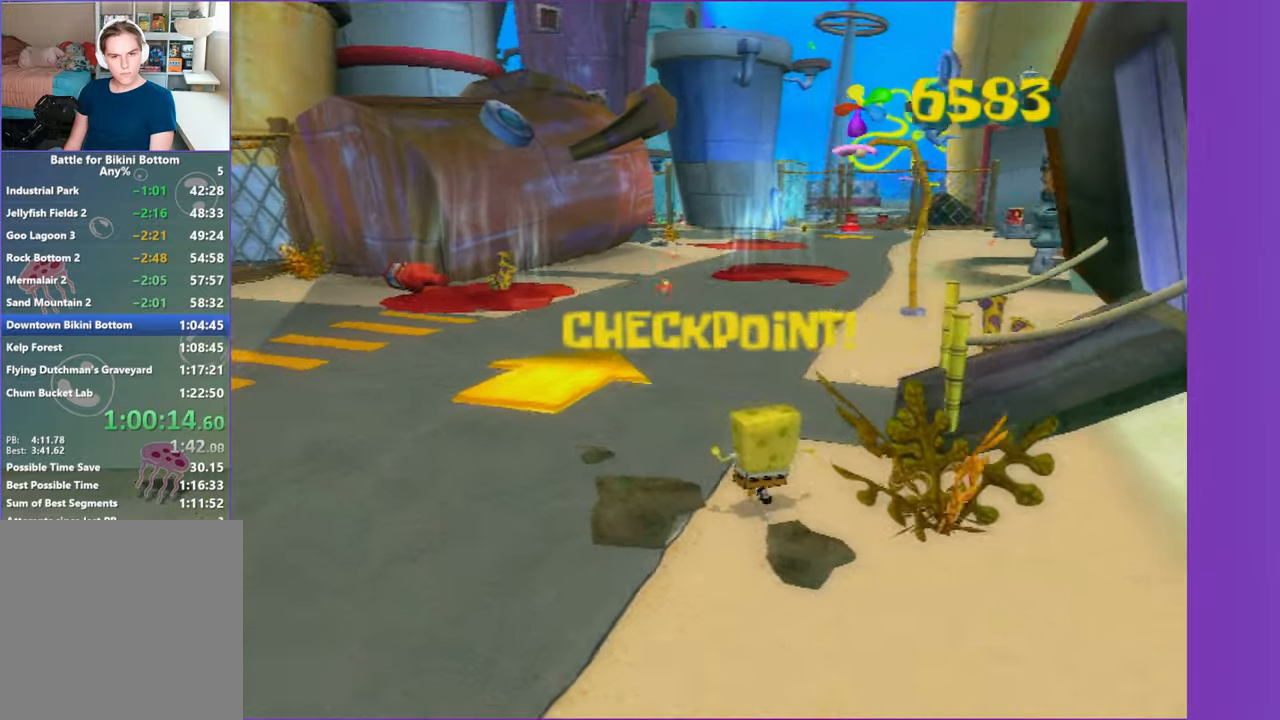
{"dt_ms": 500, "buttons": [], "left_stick": "center", "right_stick": "center", "button_events": []}
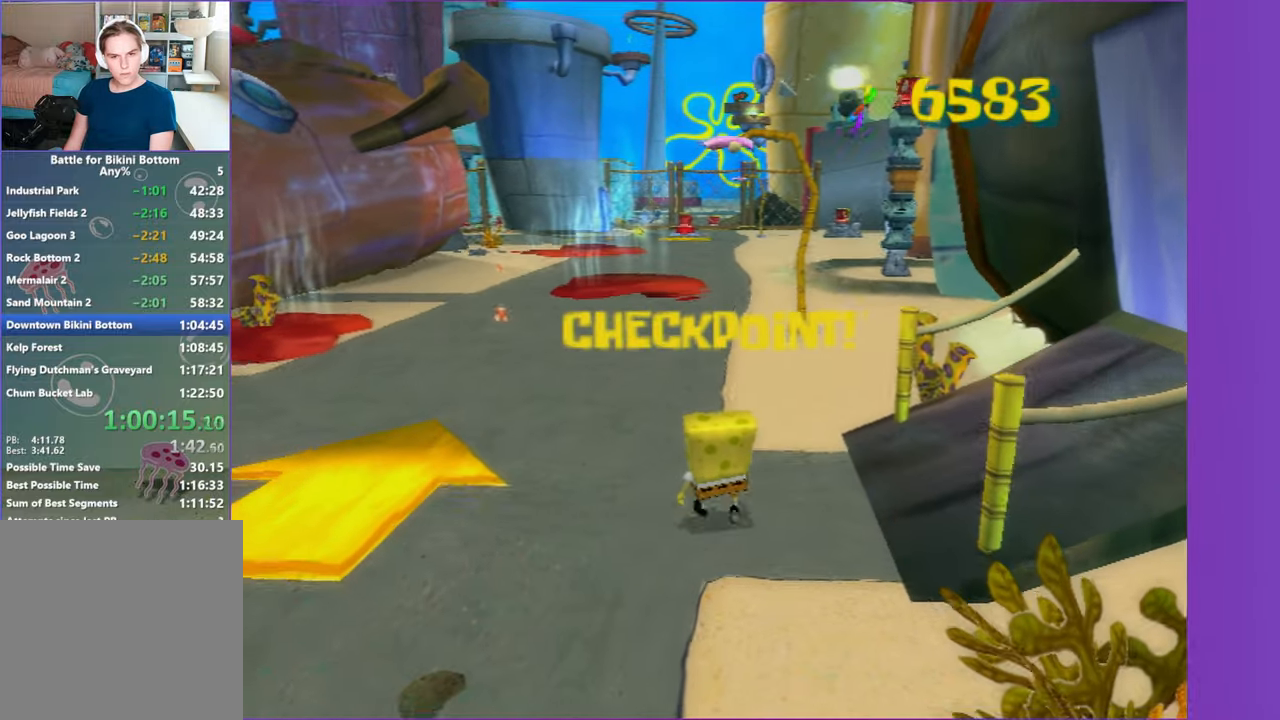
{"dt_ms": 500, "buttons": [], "left_stick": "center", "right_stick": "center", "button_events": []}
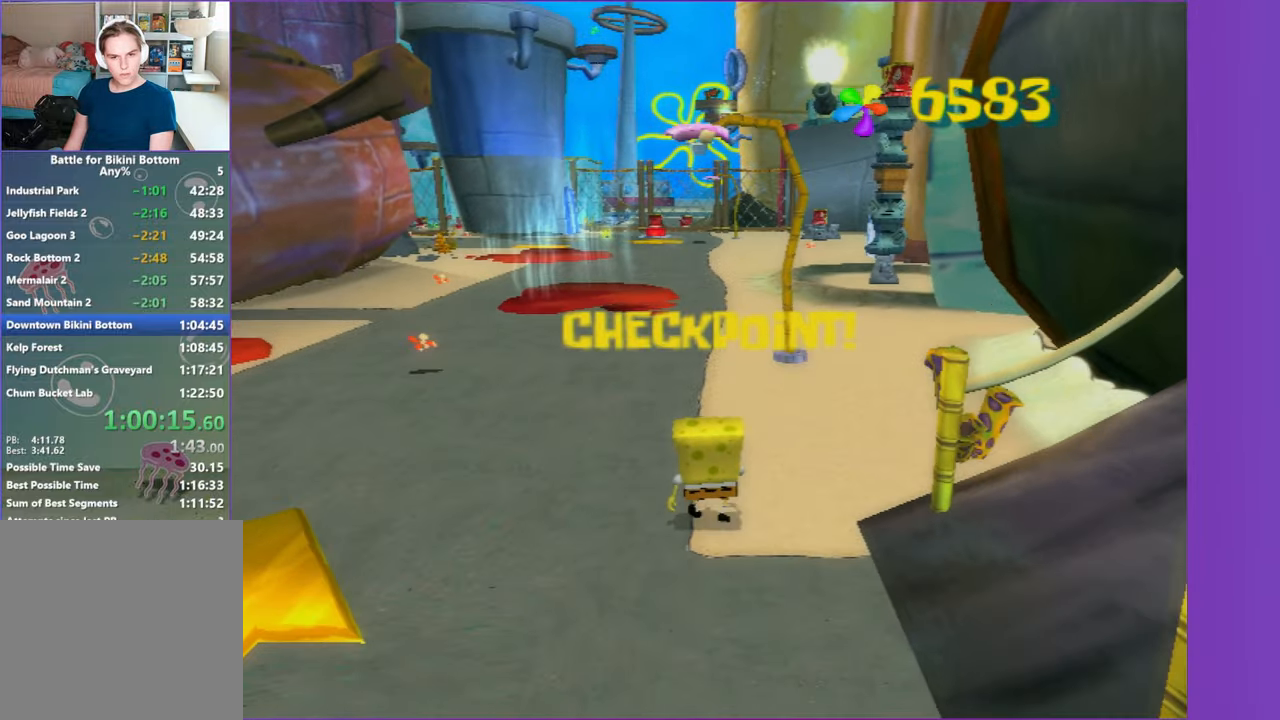
{"dt_ms": 500, "buttons": [], "left_stick": "center", "right_stick": "center", "button_events": [[200, "Y", "down"], [317, "Y", "up"]]}
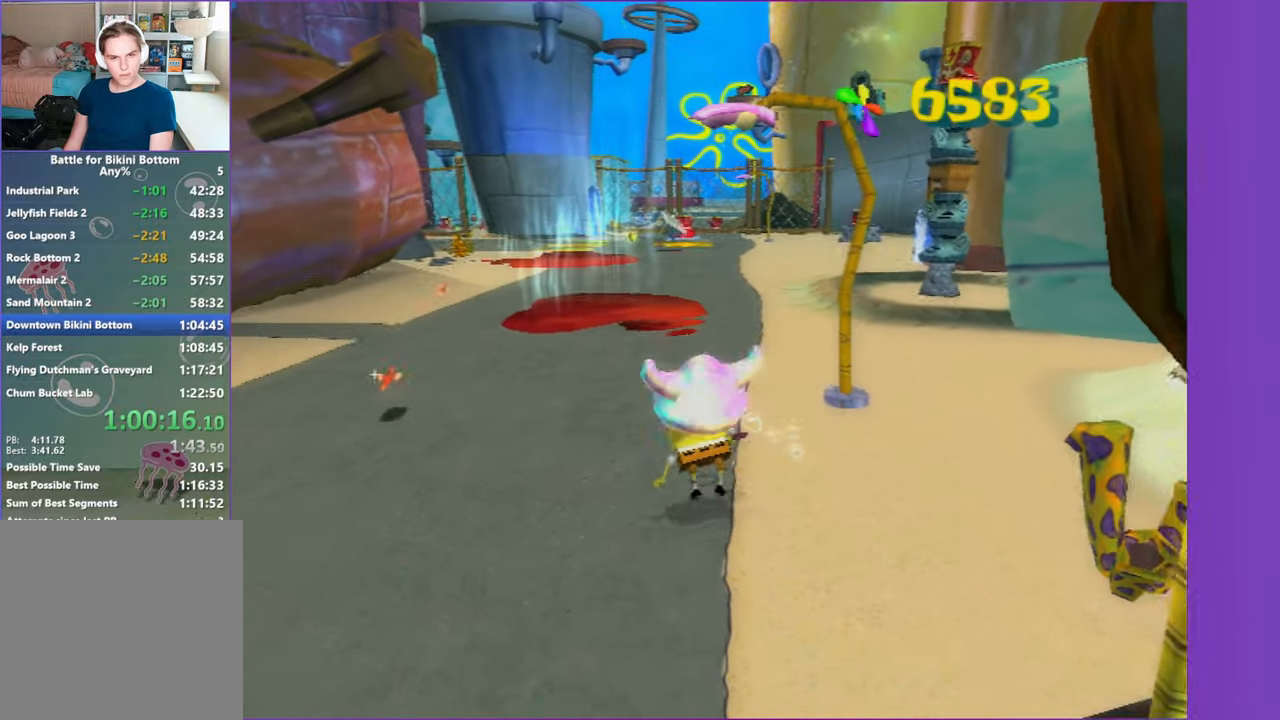
{"dt_ms": 500, "buttons": [], "left_stick": "center", "right_stick": "center", "button_events": []}
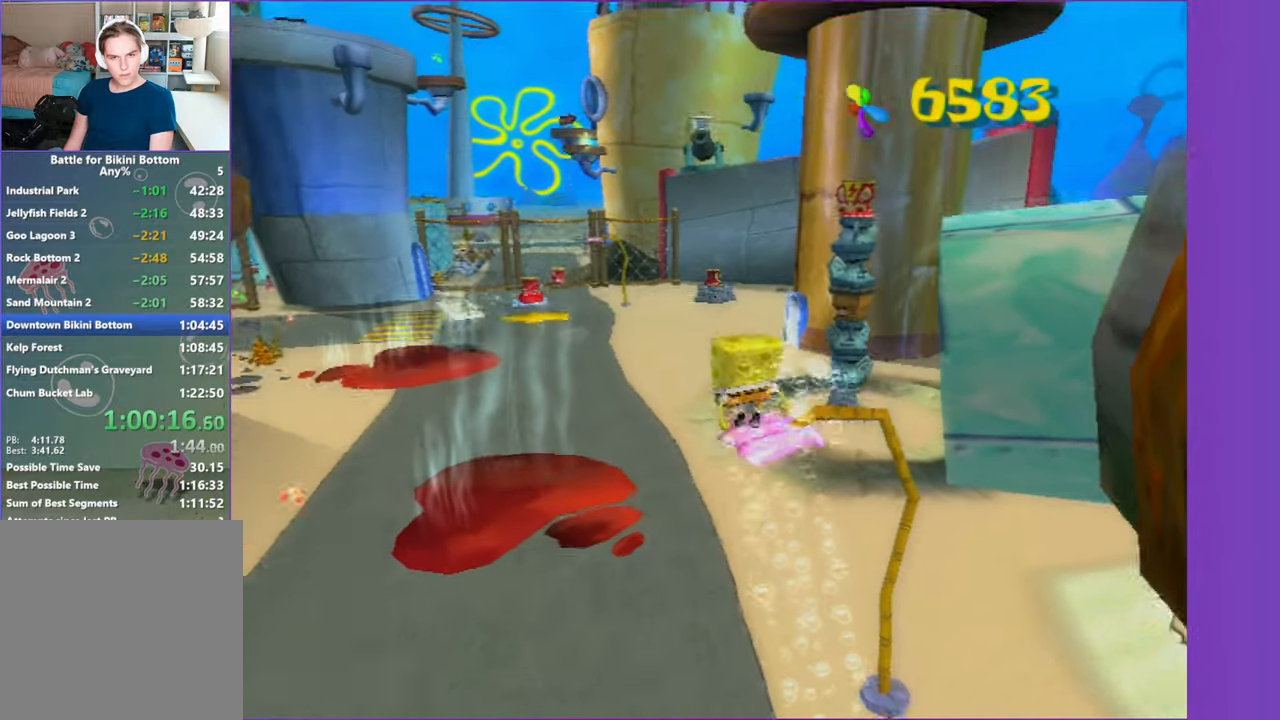
{"dt_ms": 500, "buttons": [], "left_stick": "right", "right_stick": "center", "button_events": [[217, "A", "down"], [483, "A", "up"]]}
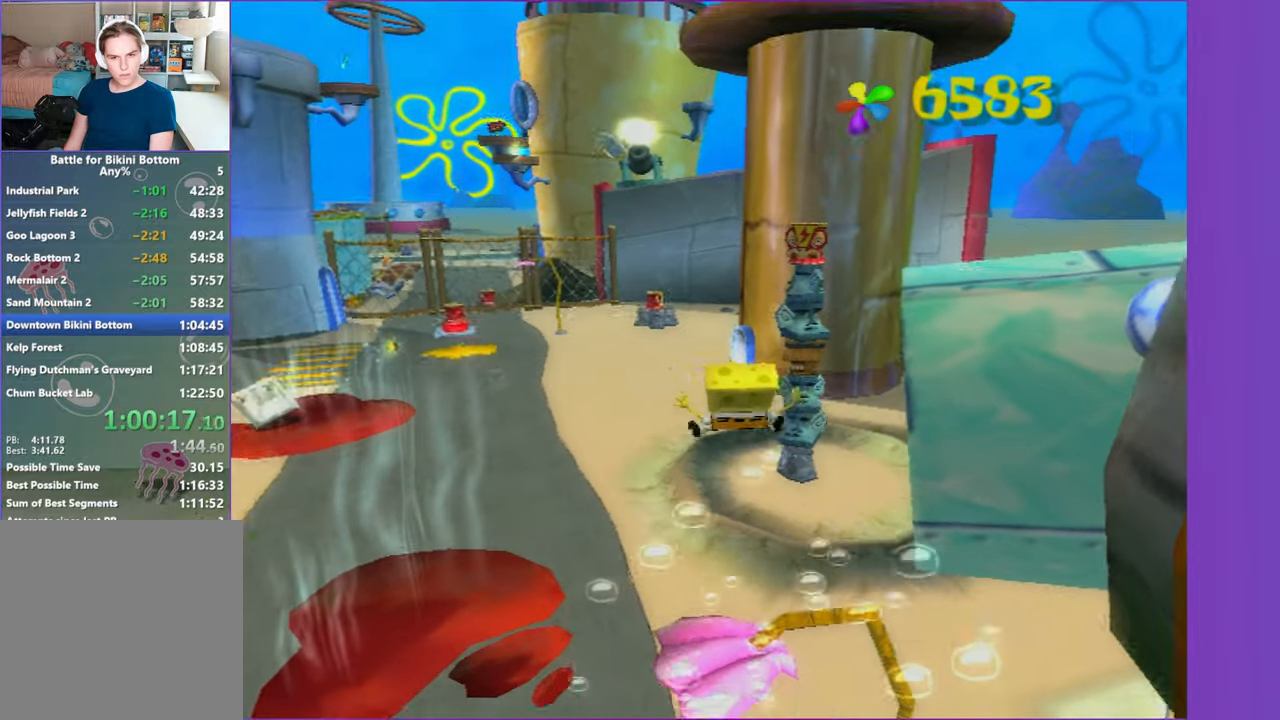
{"dt_ms": 500, "buttons": ["A"], "left_stick": "up", "right_stick": "center", "button_events": [[183, "A", "down"]]}
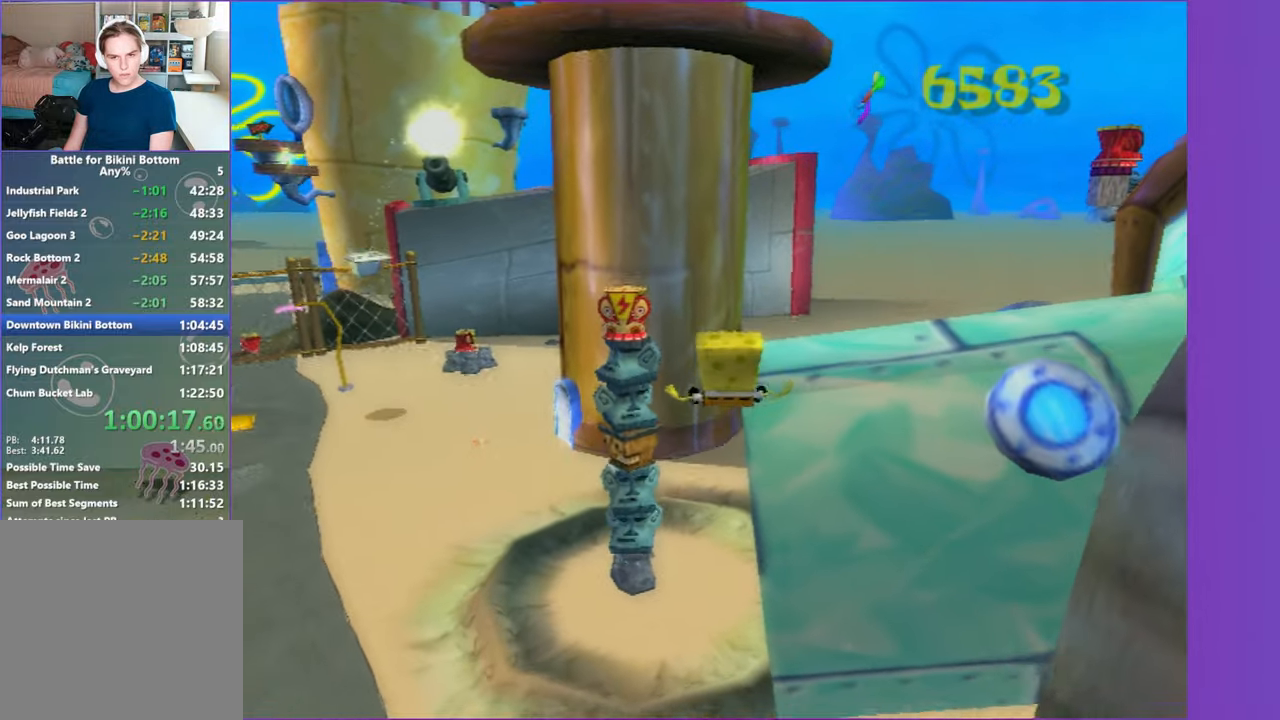
{"dt_ms": 500, "buttons": [], "left_stick": "right", "right_stick": "center", "button_events": [[33, "X", "down"], [367, "A", "up"], [367, "X", "up"]]}
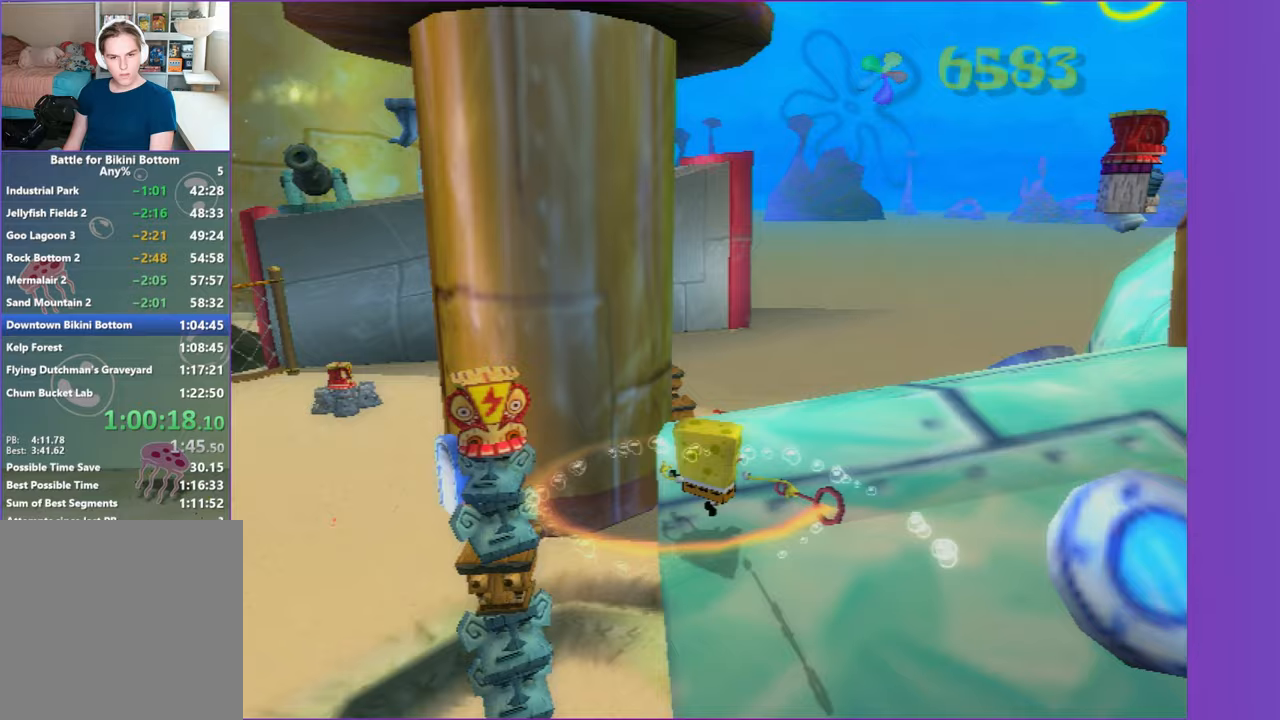
{"dt_ms": 500, "buttons": [], "left_stick": "right", "right_stick": "center", "button_events": [[50, "A", "down"], [183, "A", "up"]]}
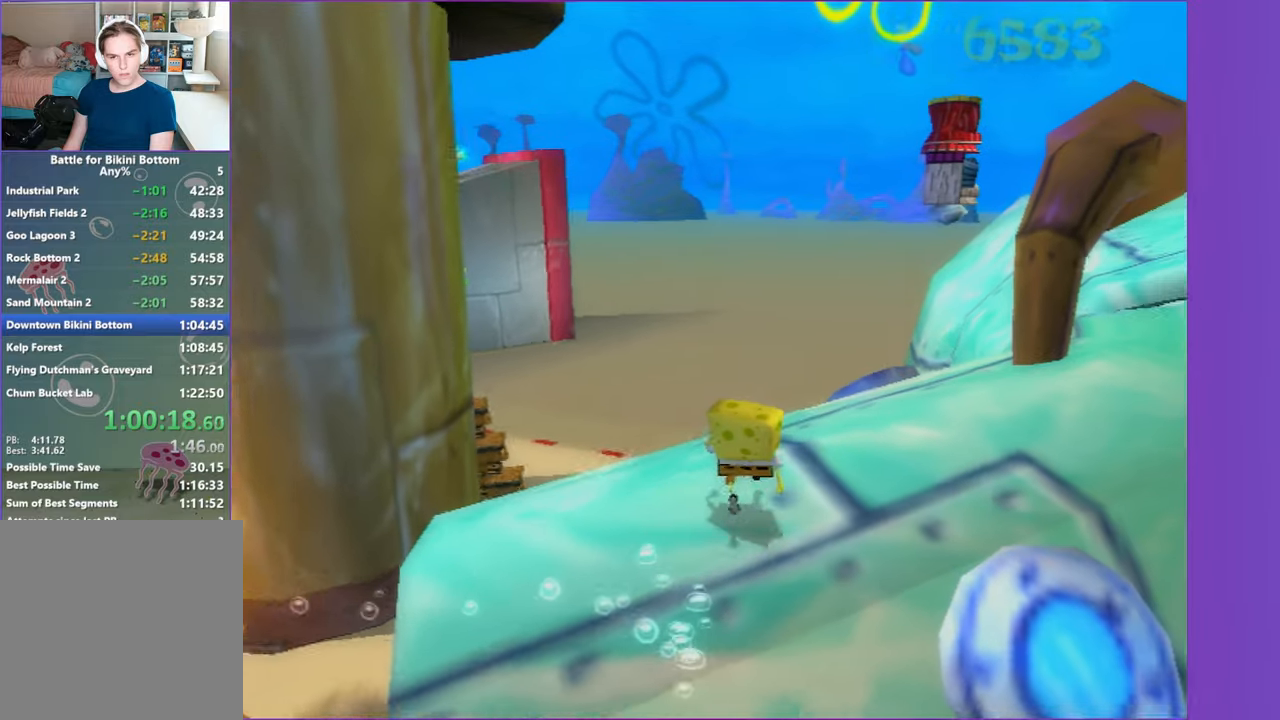
{"dt_ms": 500, "buttons": [], "left_stick": "right", "right_stick": "center", "button_events": []}
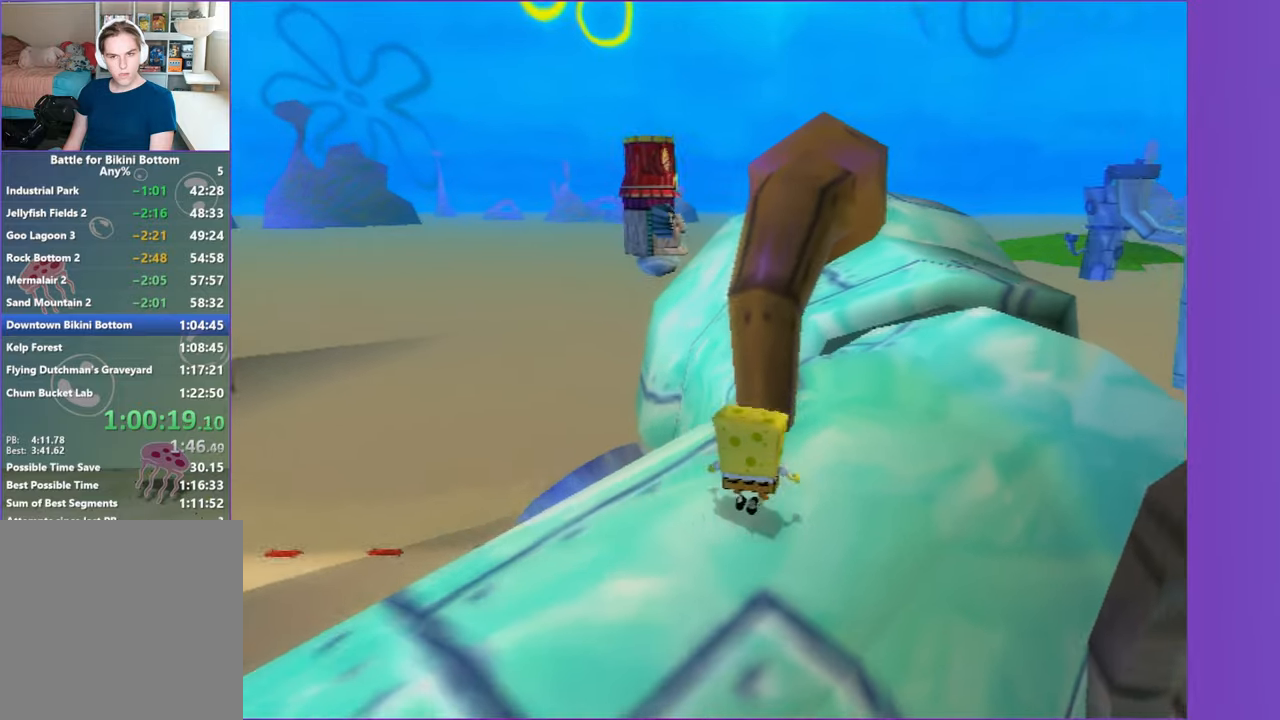
{"dt_ms": 500, "buttons": [], "left_stick": "up", "right_stick": "center", "button_events": [[167, "A", "down"], [250, "A", "up"], [367, "A", "down"], [467, "A", "up"]]}
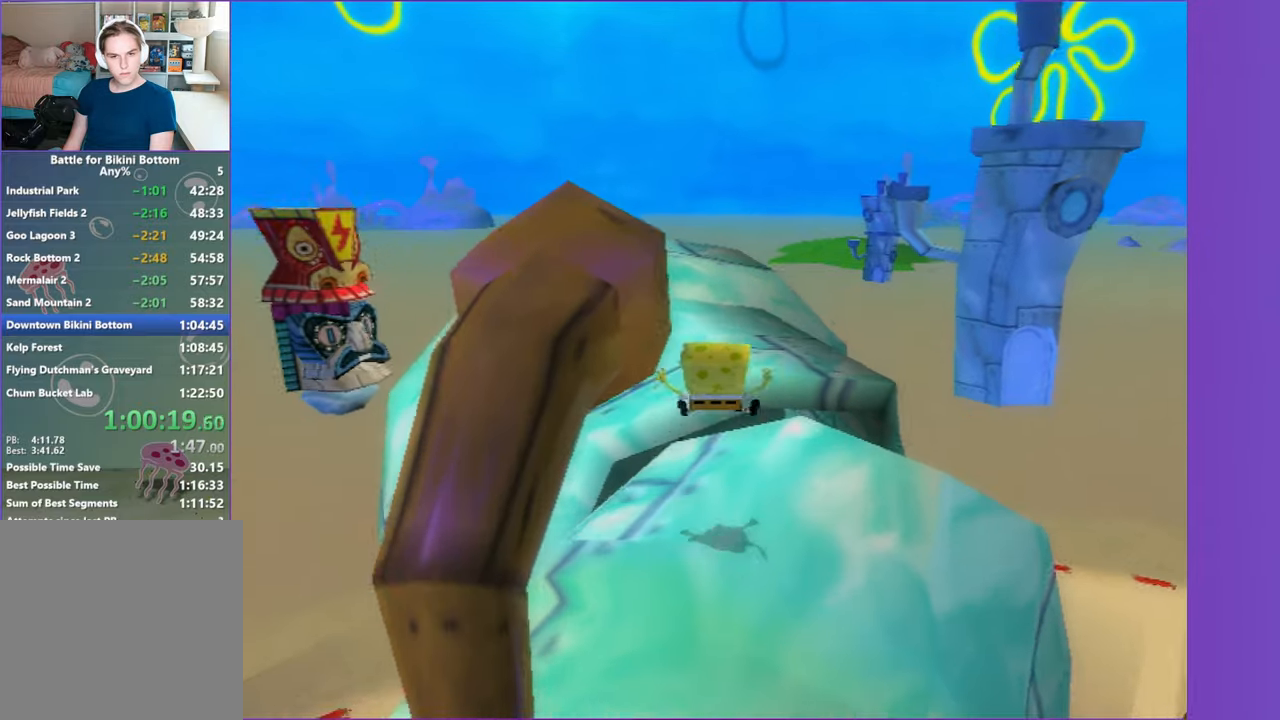
{"dt_ms": 500, "buttons": [], "left_stick": "center", "right_stick": "center", "button_events": []}
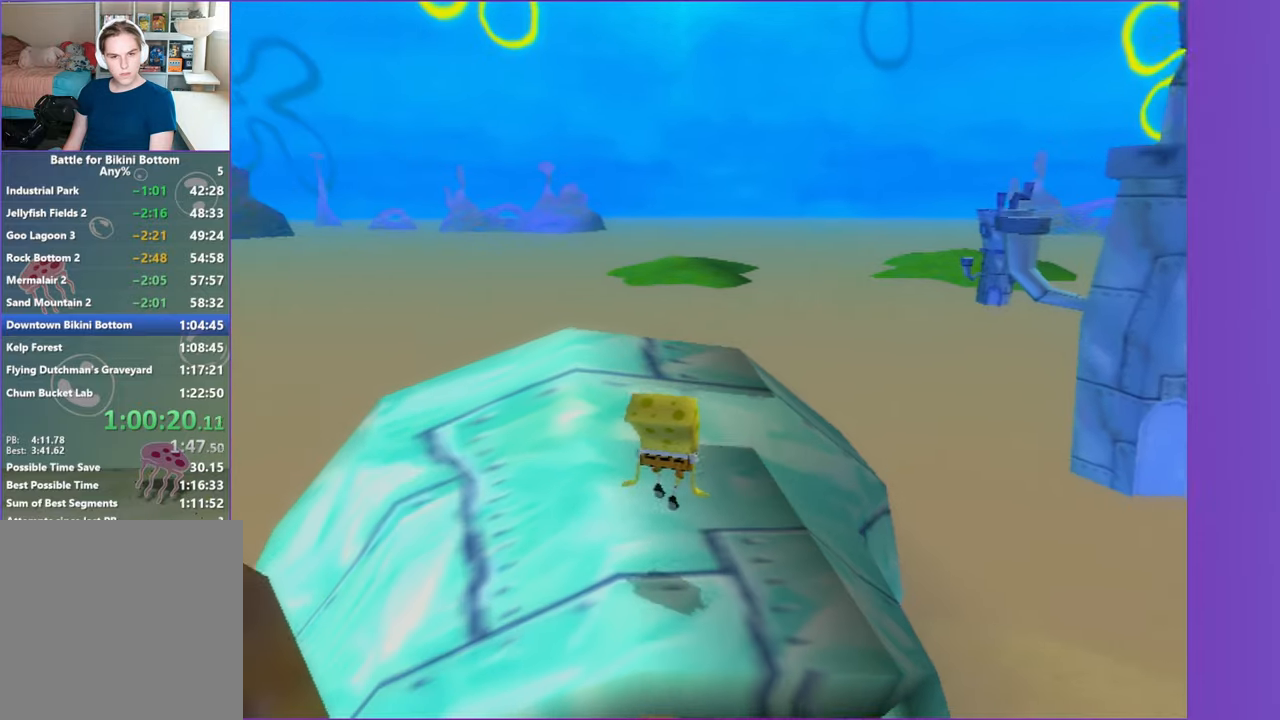
{"dt_ms": 500, "buttons": [], "left_stick": "left", "right_stick": "right", "button_events": [[117, "A", "down"], [233, "A", "up"]]}
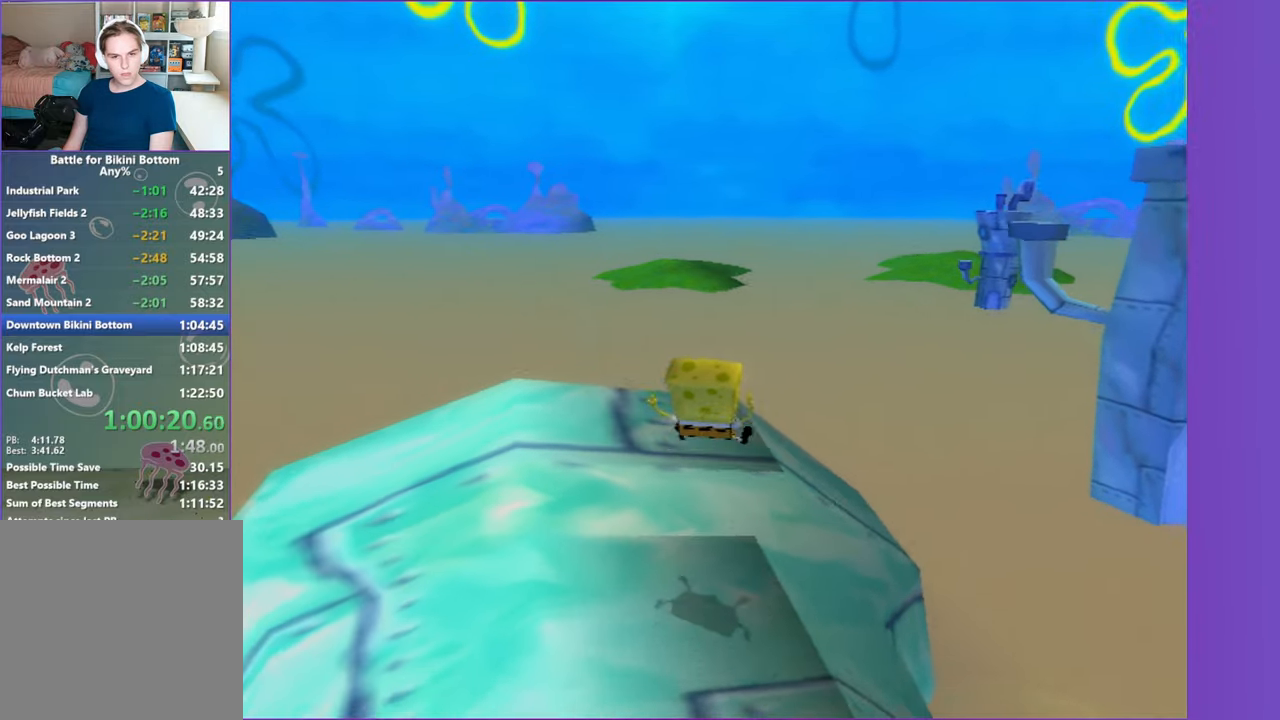
{"dt_ms": 500, "buttons": [], "left_stick": "down-left", "right_stick": "right", "button_events": []}
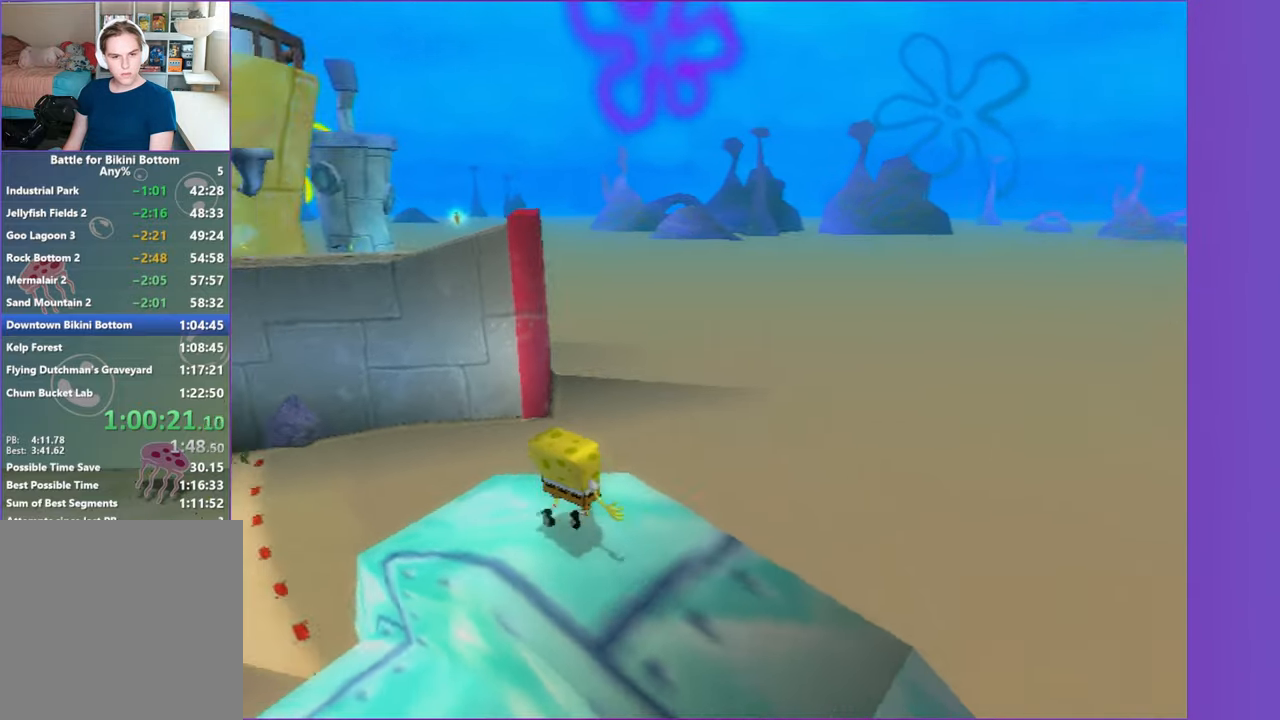
{"dt_ms": 500, "buttons": ["A"], "left_stick": "left", "right_stick": "center", "button_events": [[317, "A", "down"]]}
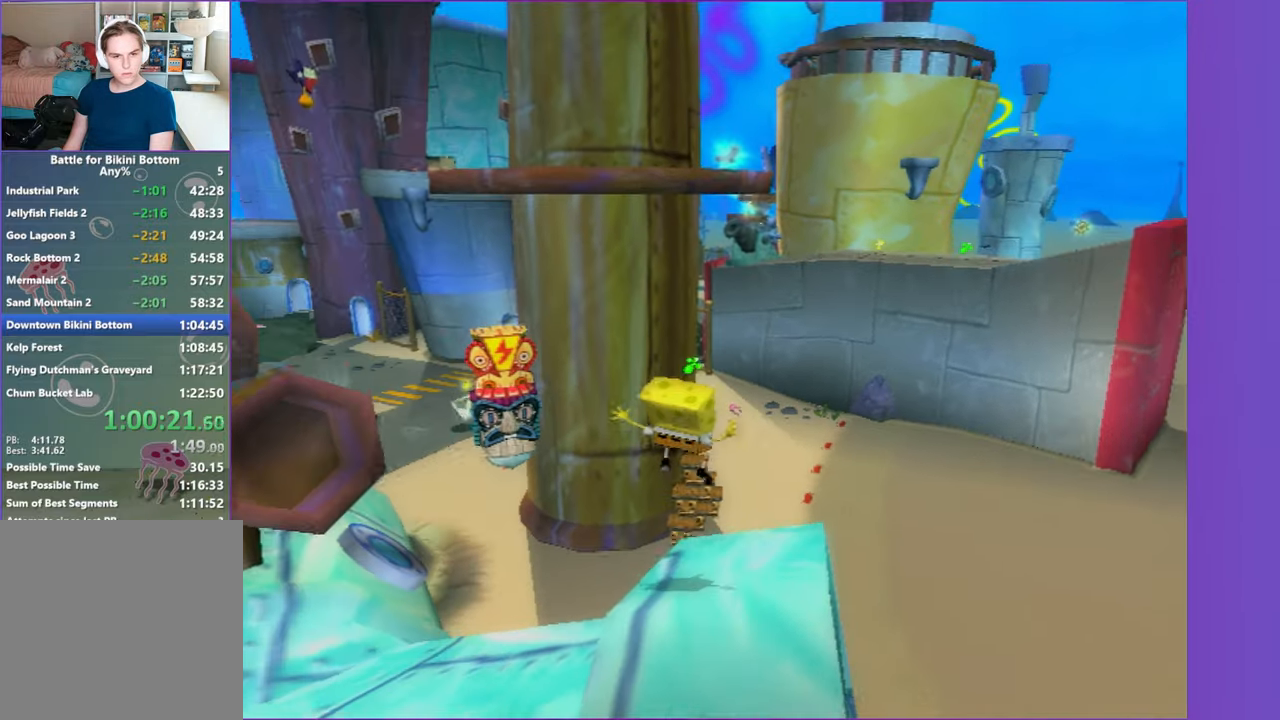
{"dt_ms": 500, "buttons": [], "left_stick": "left", "right_stick": "center", "button_events": [[33, "A", "up"], [150, "A", "down"], [300, "A", "up"]]}
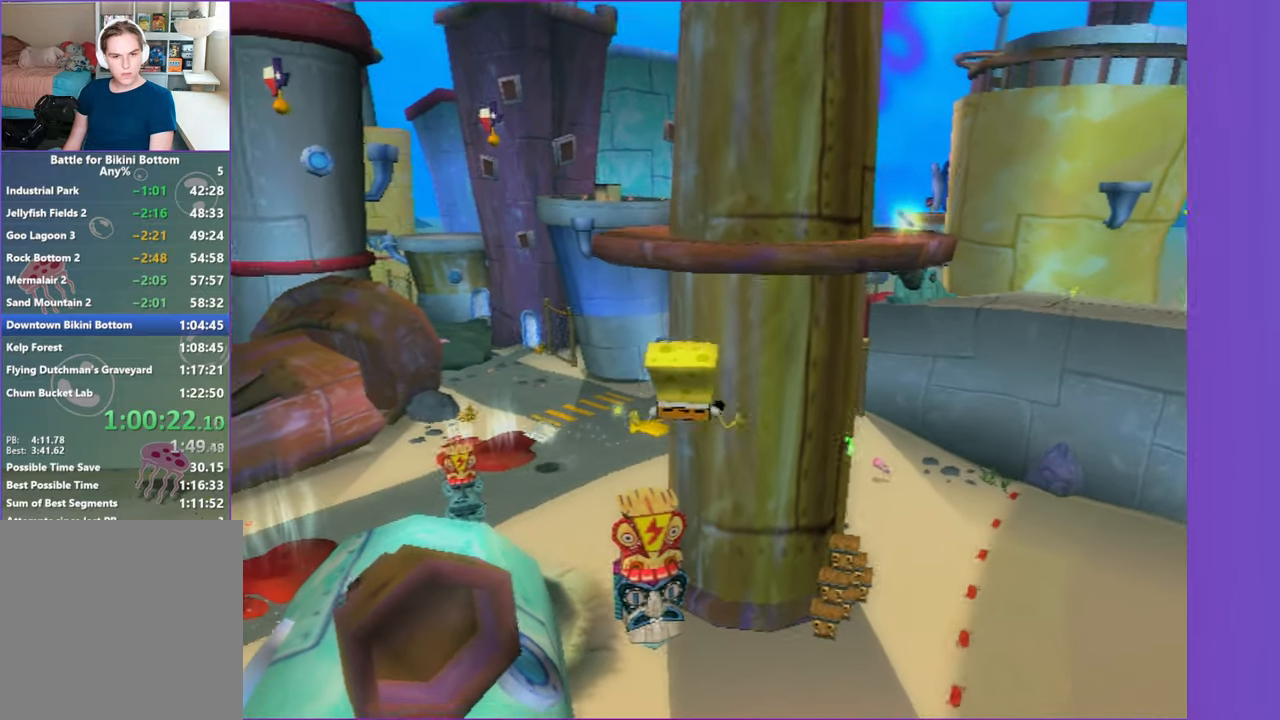
{"dt_ms": 500, "buttons": ["A"], "left_stick": "up", "right_stick": "center", "button_events": [[500, "A", "down"]]}
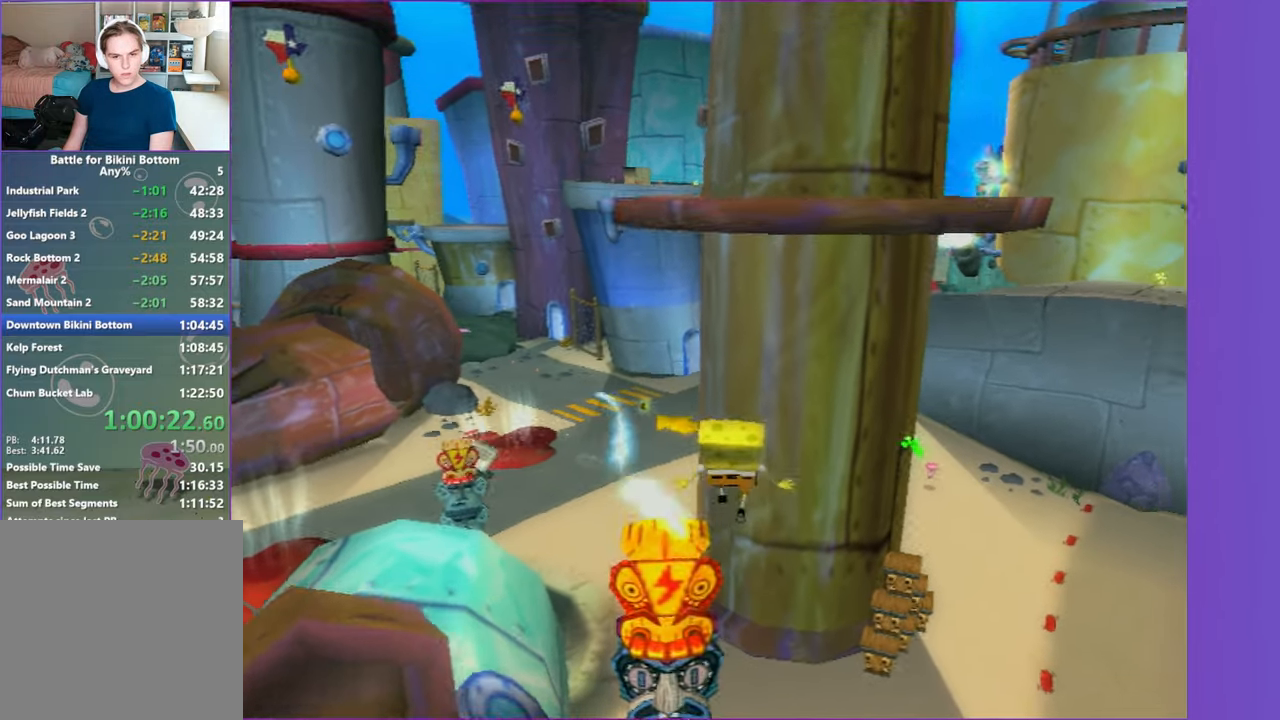
{"dt_ms": 500, "buttons": ["A"], "left_stick": "up", "right_stick": "center", "button_events": [[217, "A", "up"], [300, "A", "down"]]}
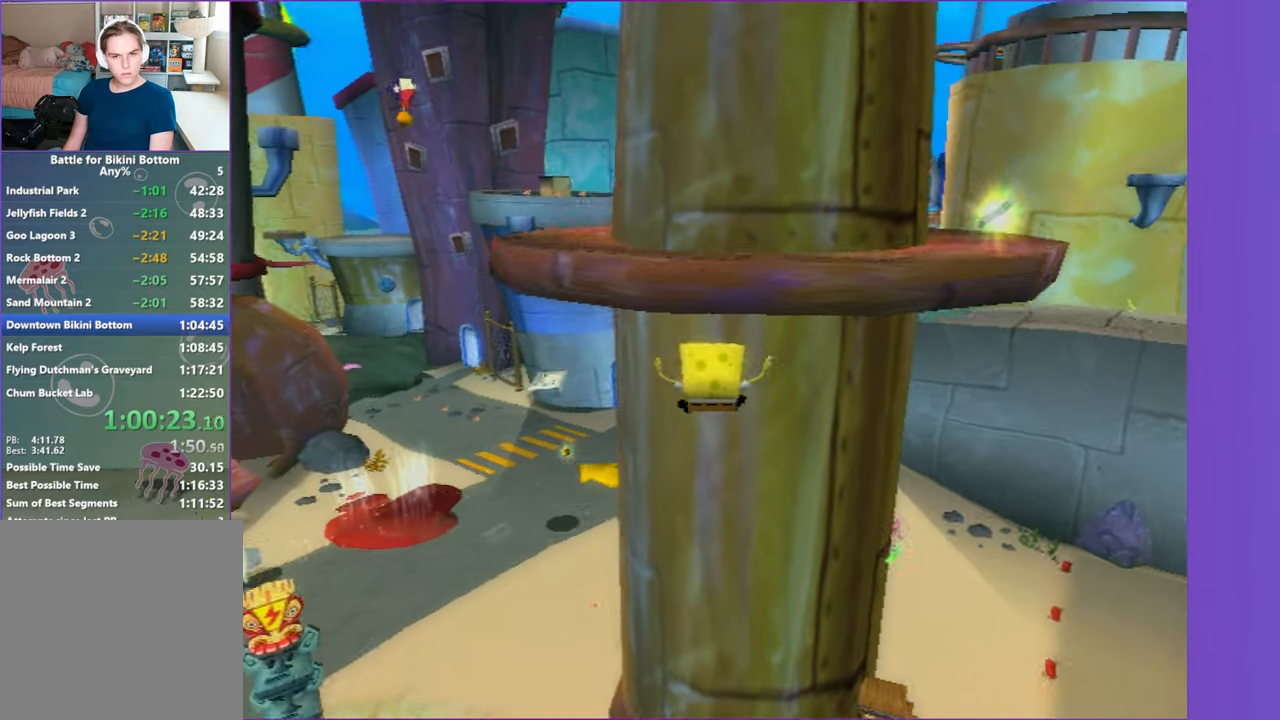
{"dt_ms": 500, "buttons": [], "left_stick": "up-right", "right_stick": "center", "button_events": [[267, "A", "up"], [350, "A", "down"], [483, "A", "up"]]}
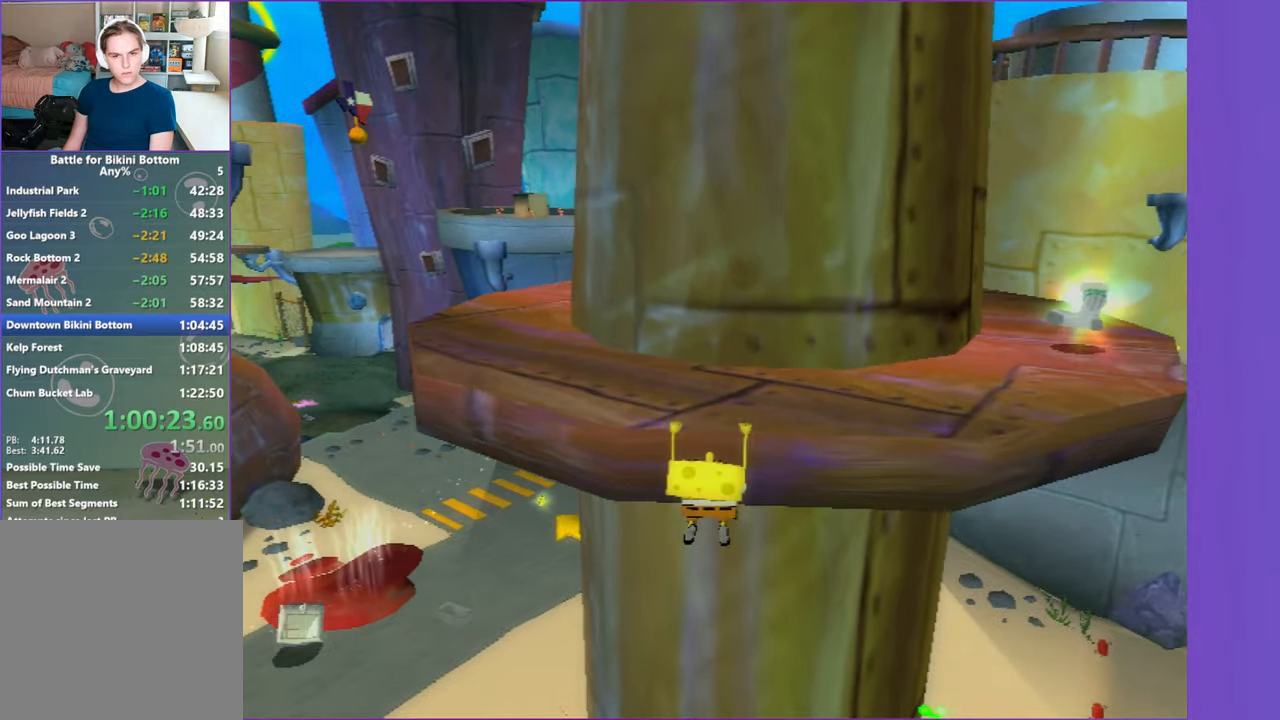
{"dt_ms": 500, "buttons": [], "left_stick": "up-right", "right_stick": "center", "button_events": []}